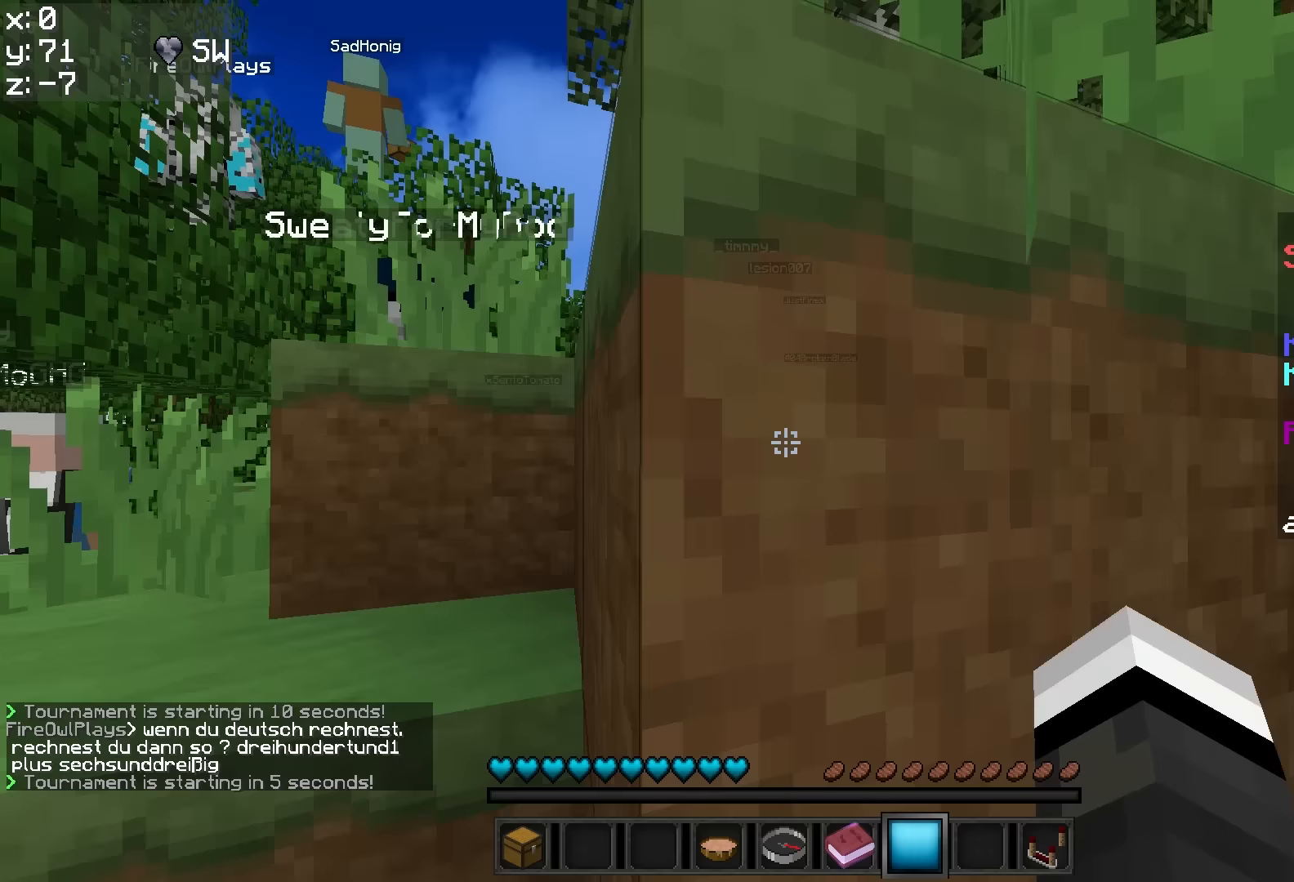
Gameplay with keyboard and mouse; each line is a JSON object with the keys and mouse buttons held at the frame after it (dt_ms = milliseconds from this image to that frame). "events" lists presses ("down") and releases ("up") of "a", "d", "s", "w", "mouse_left" and "mouse_right" between this image and that frame as [ms after this image, input, new state], when the widget could be followed in between. "mouse_left", "mouse_right" = the "left", "right" buttons of the "mouse" list. No other keys are recorded. Fast repeated clicks can show as one long hold. Mouse movement is not recorded.
{"dt_ms": 400, "keys": [], "mouse": [], "events": []}
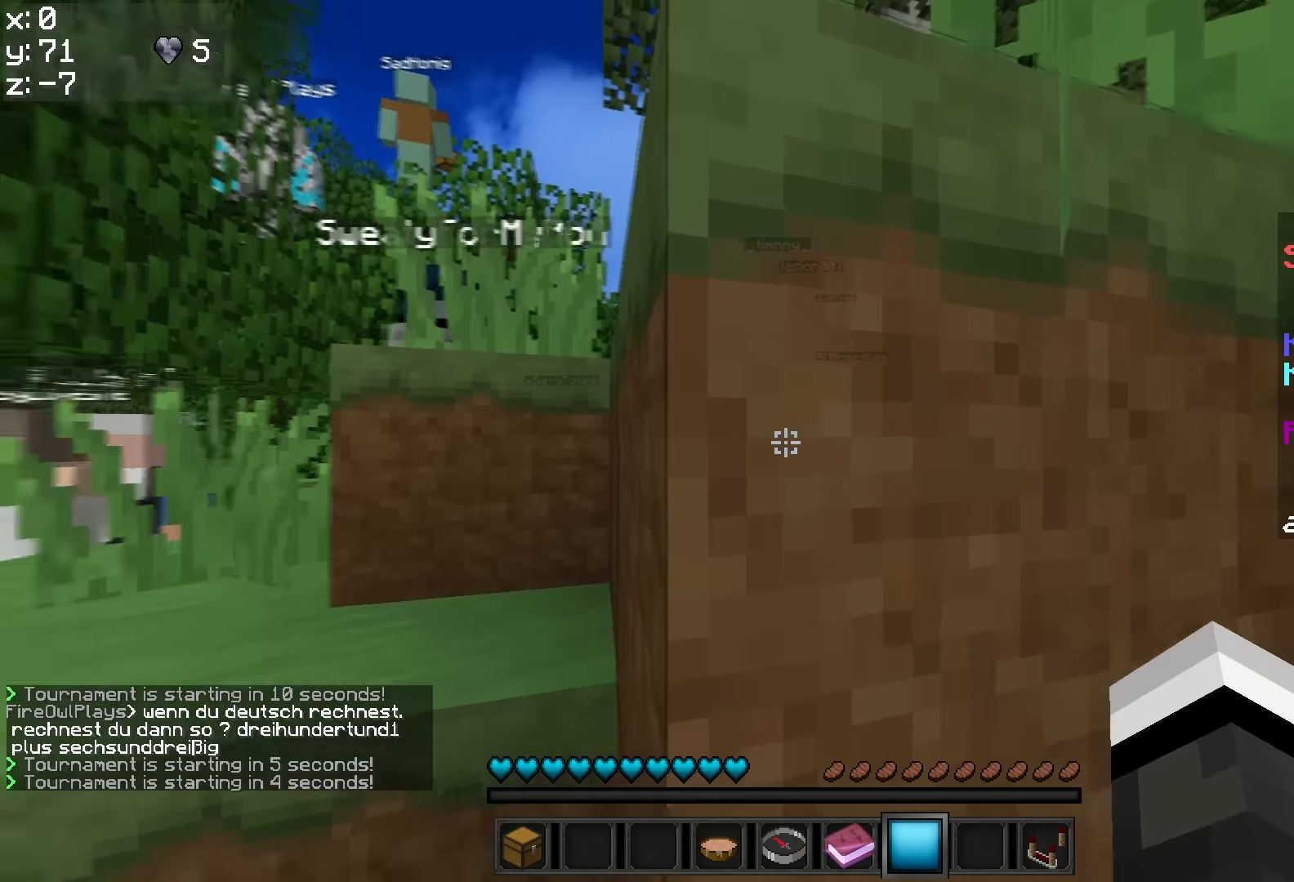
{"dt_ms": 500, "keys": [], "mouse": [], "events": []}
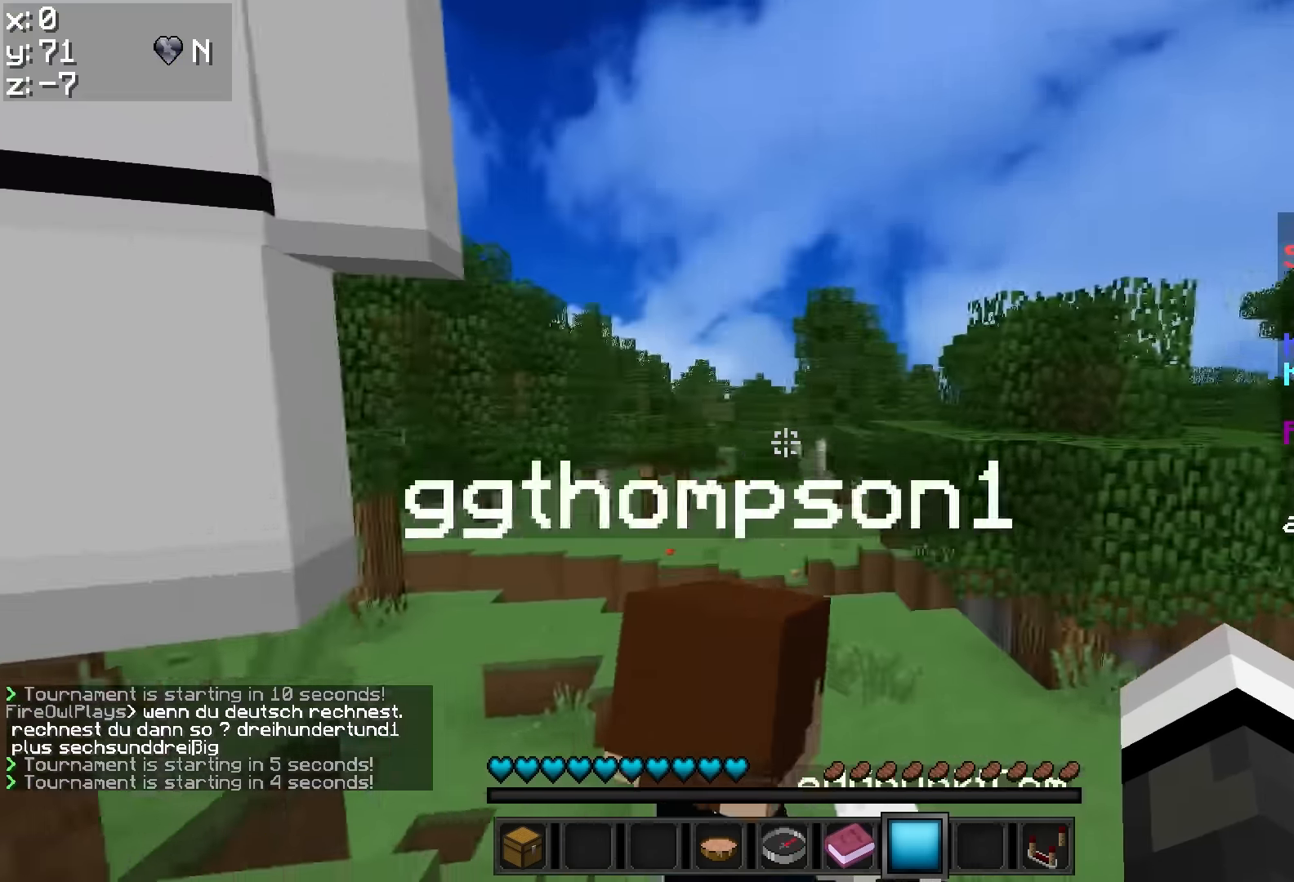
{"dt_ms": 500, "keys": [], "mouse": [], "events": []}
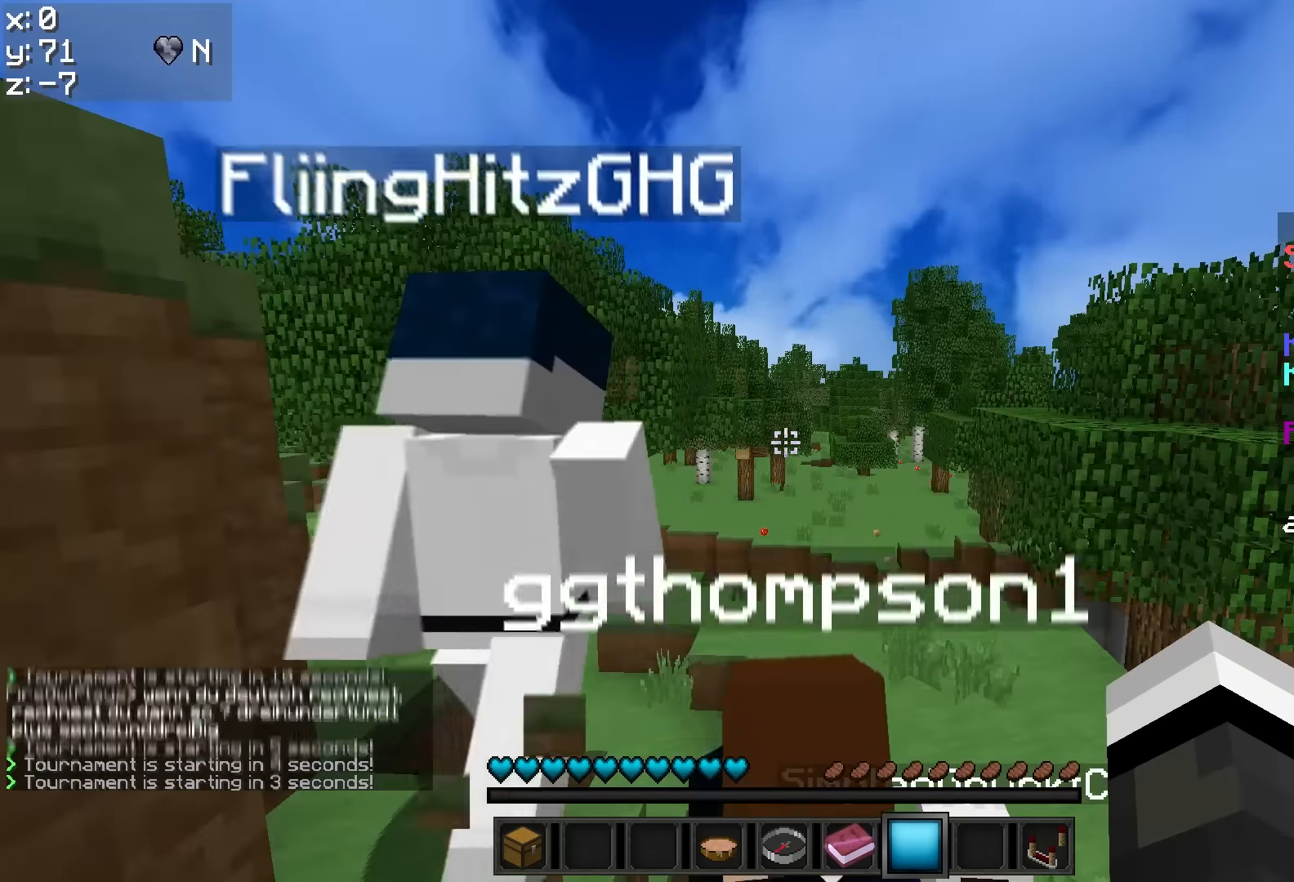
{"dt_ms": 500, "keys": [], "mouse": [], "events": []}
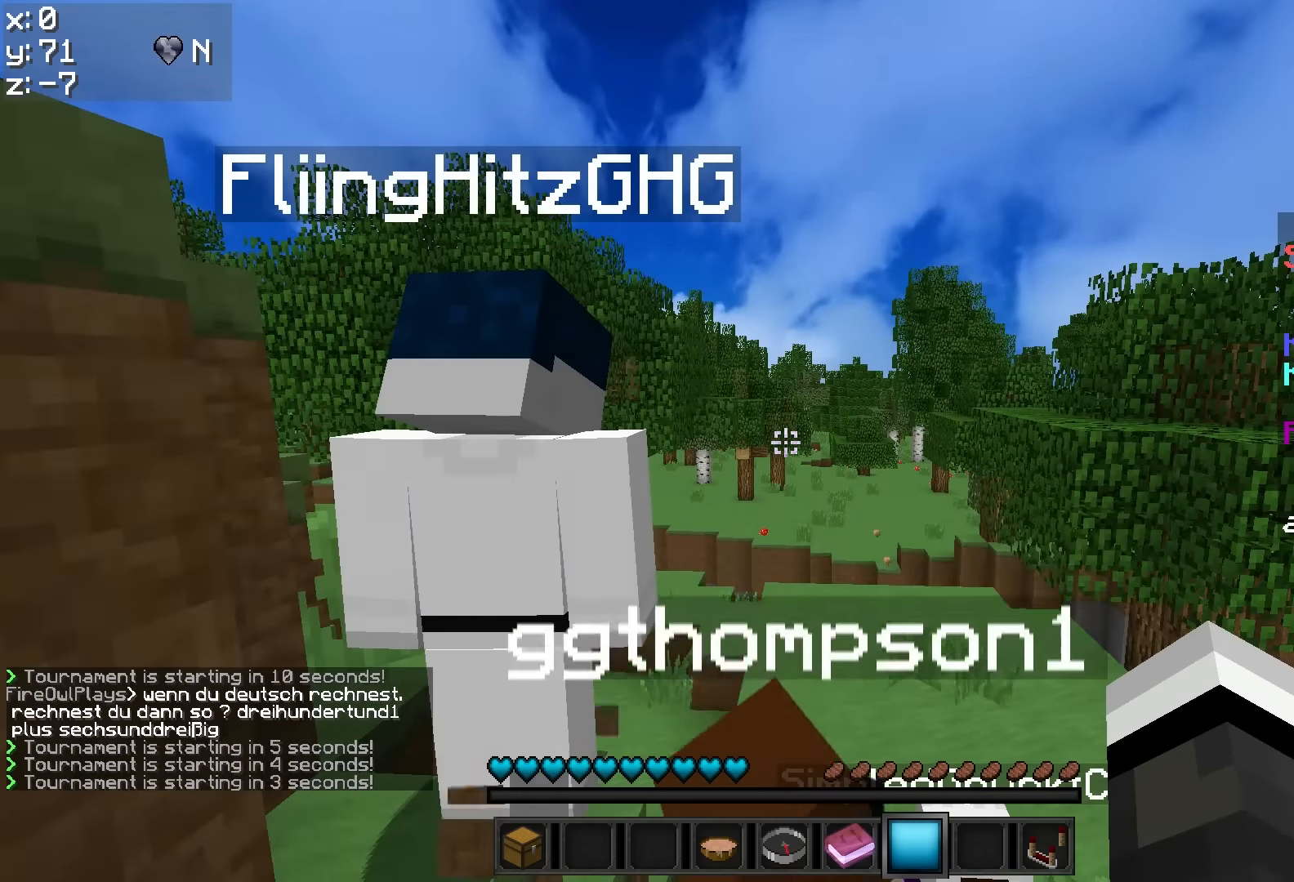
{"dt_ms": 500, "keys": [], "mouse": [], "events": []}
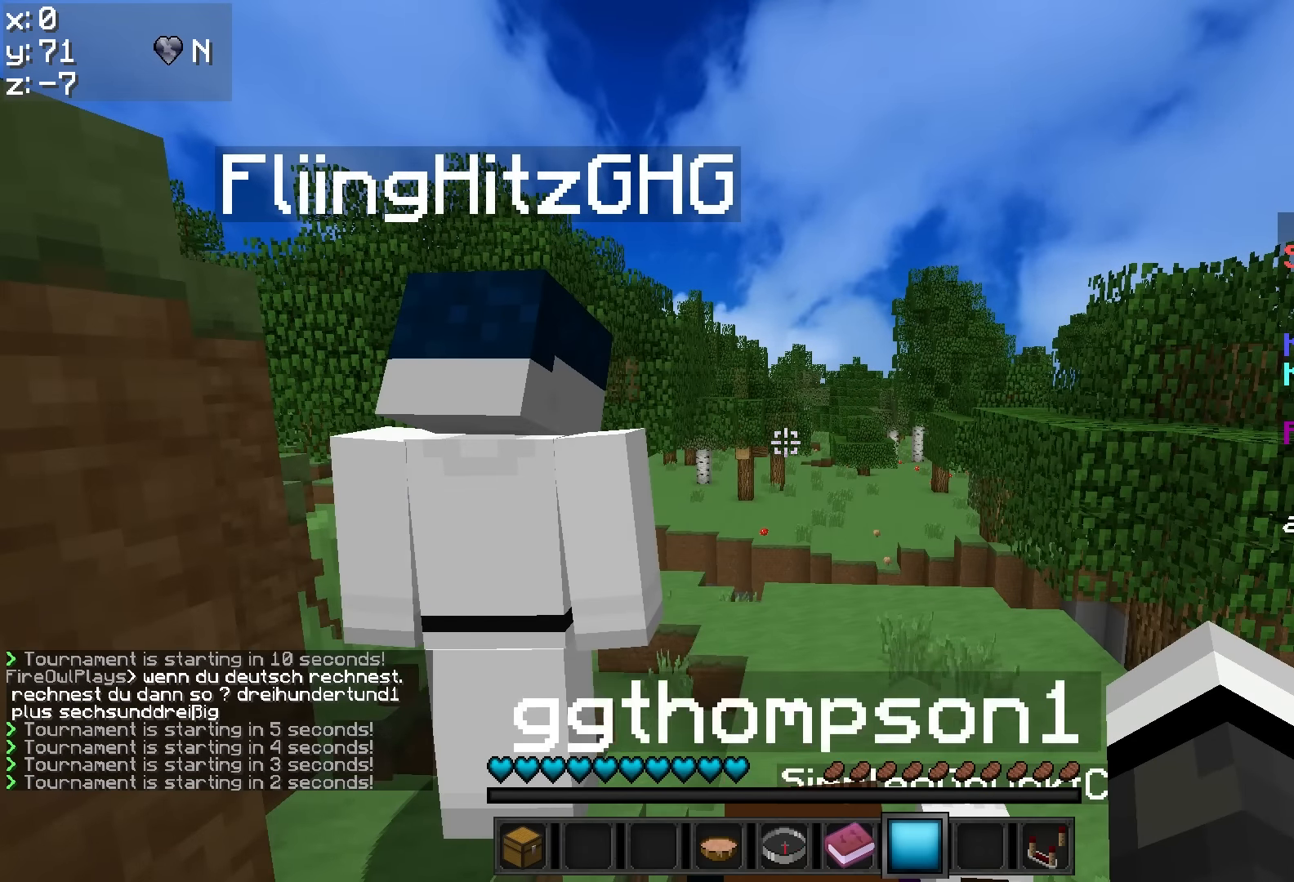
{"dt_ms": 500, "keys": [], "mouse": [], "events": []}
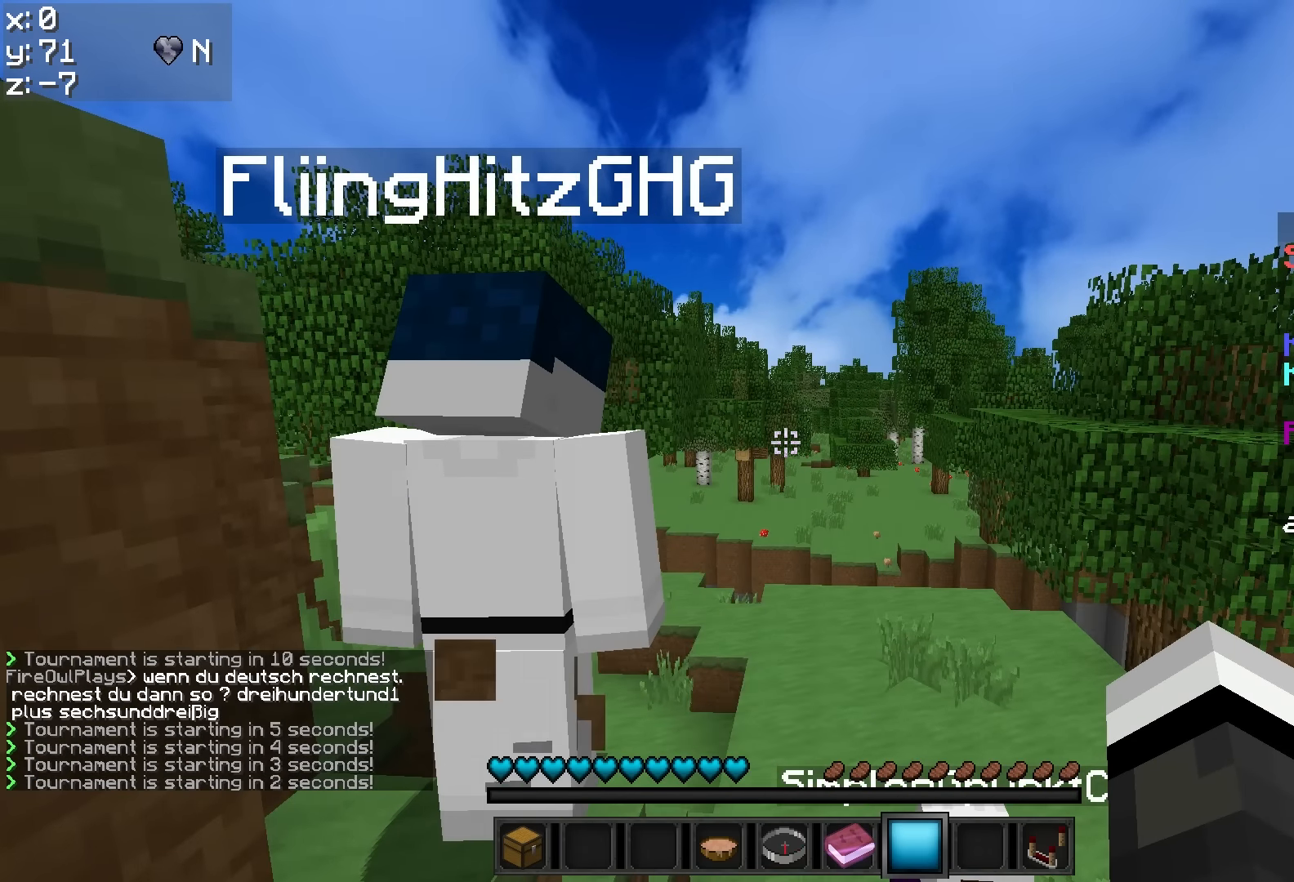
{"dt_ms": 500, "keys": [], "mouse": [], "events": []}
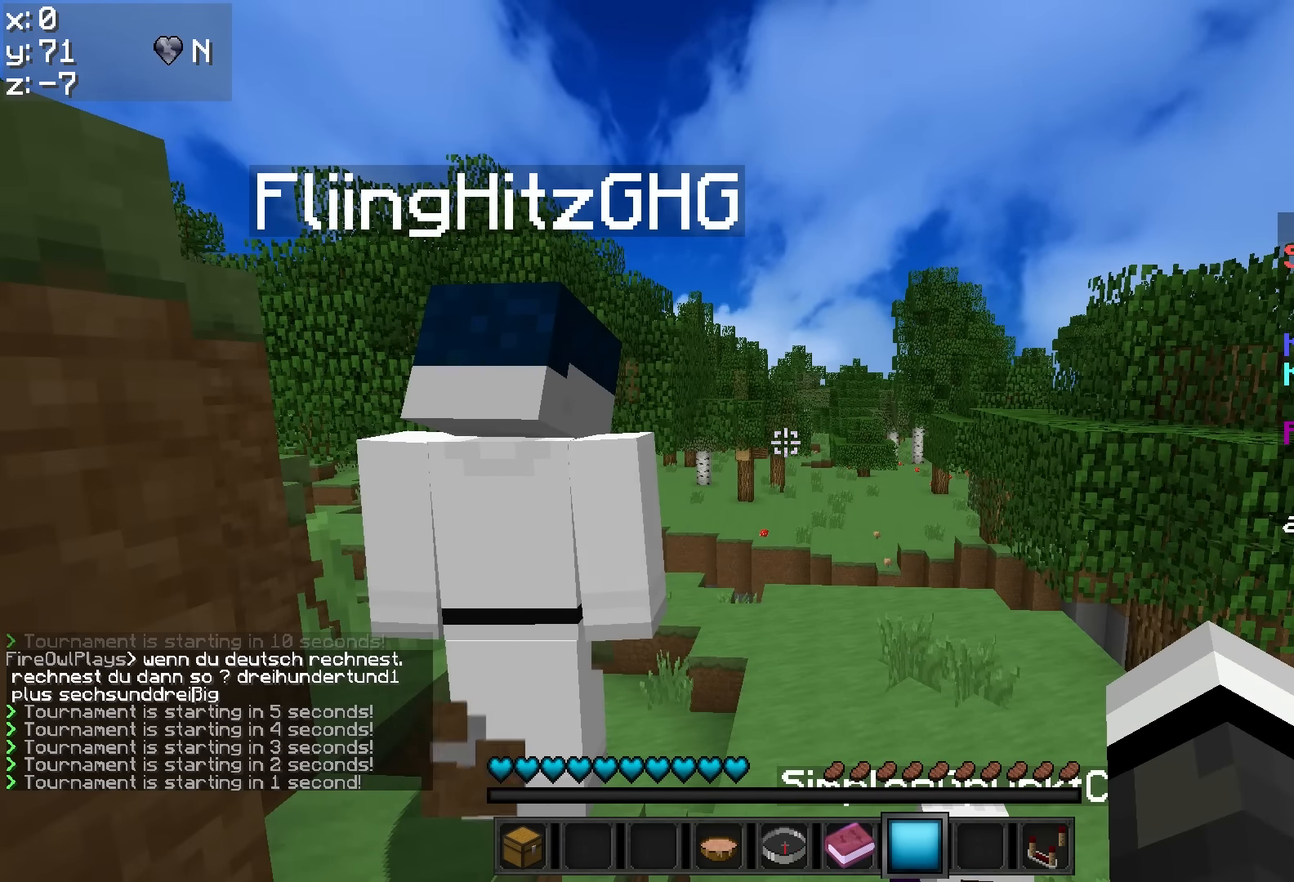
{"dt_ms": 500, "keys": [], "mouse": [], "events": []}
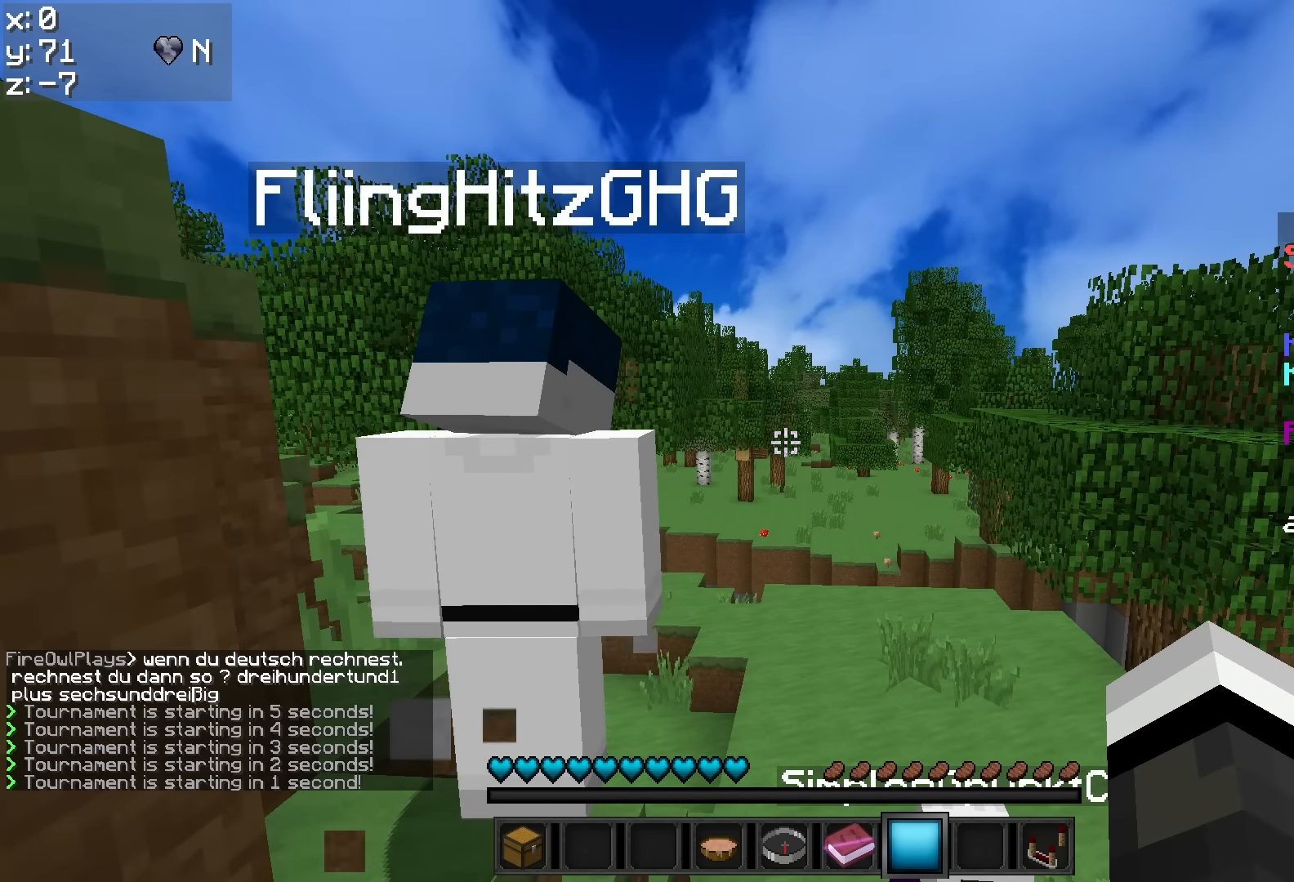
{"dt_ms": 500, "keys": ["w"], "mouse": [], "events": [[433, "w", "down"]]}
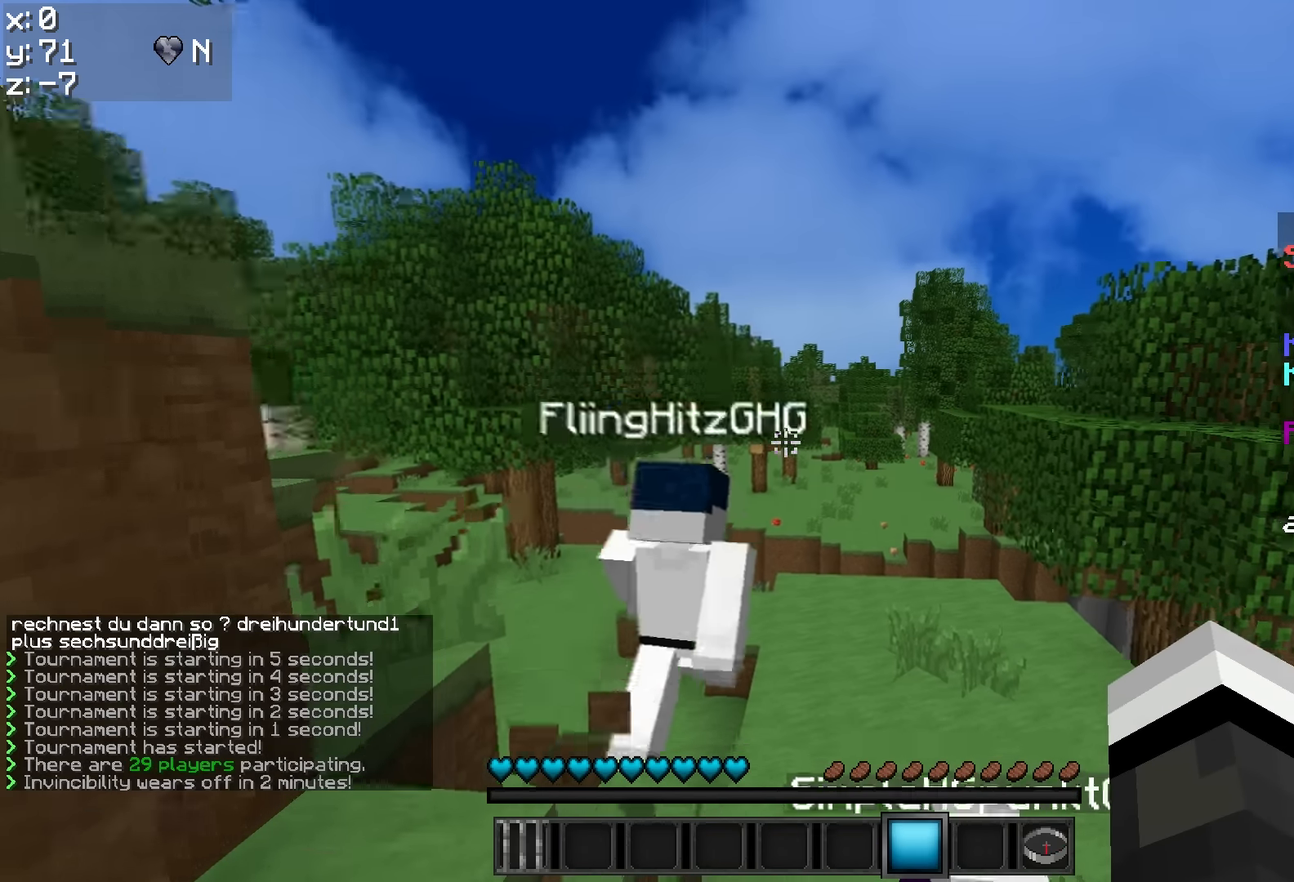
{"dt_ms": 500, "keys": ["w"], "mouse": [], "events": []}
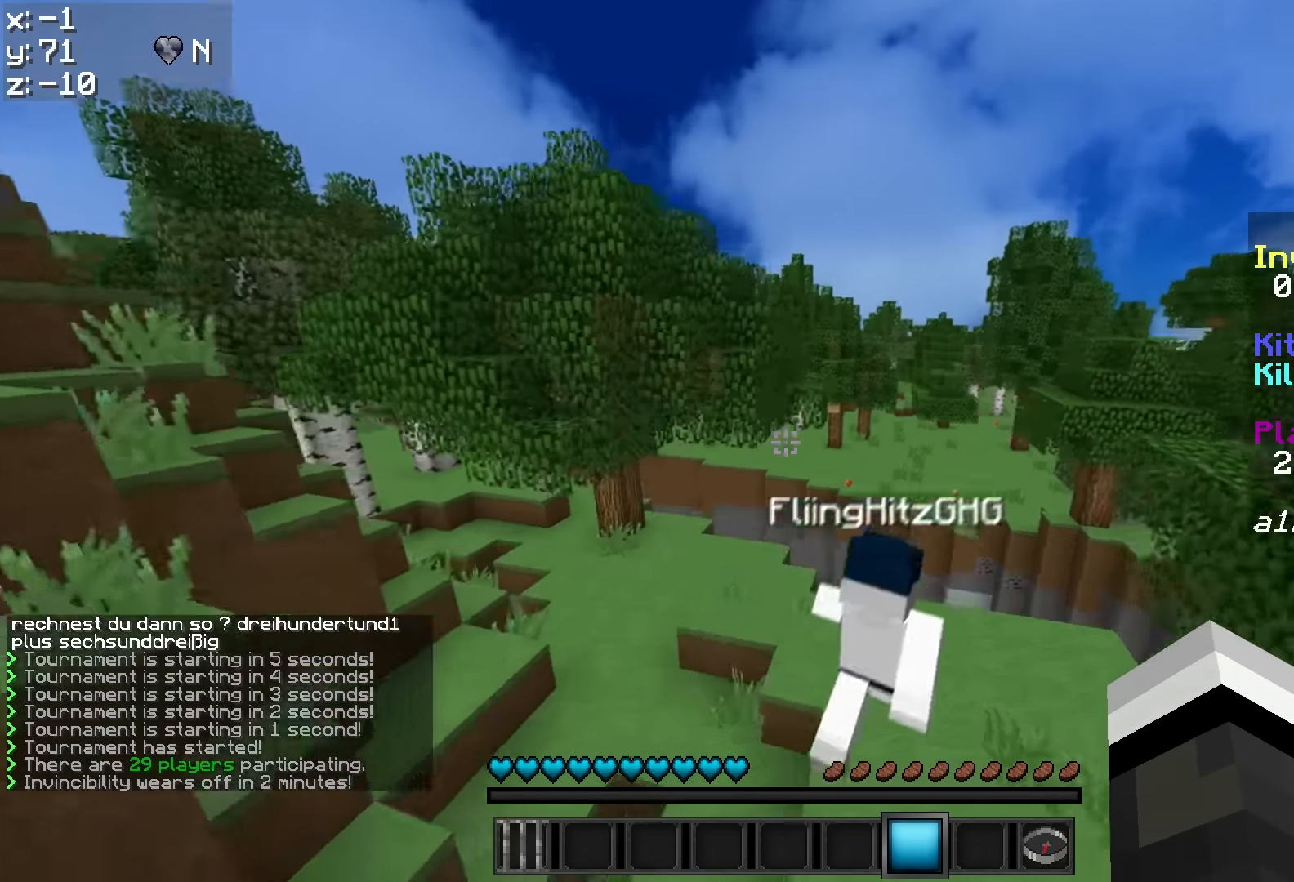
{"dt_ms": 500, "keys": ["w"], "mouse": [], "events": []}